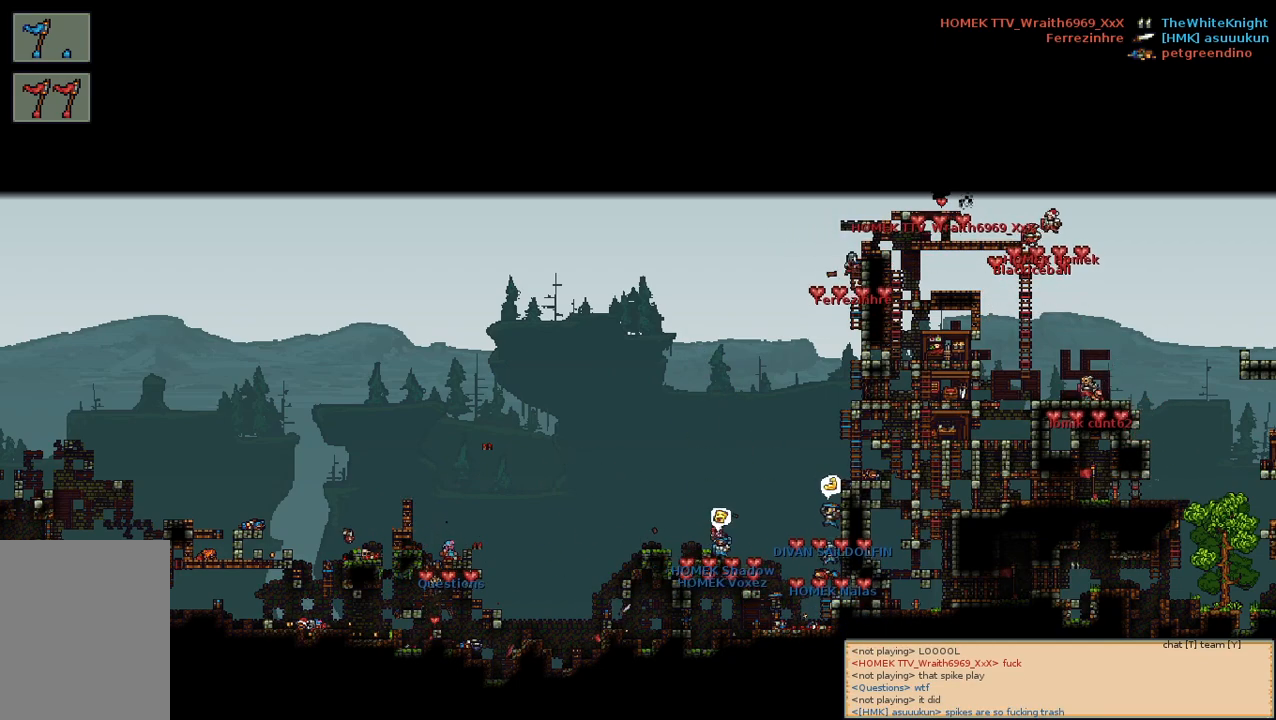
Gameplay with keyboard and mouse; each line is a JSON object with the keys and mouse buttons held at the frame after it. "events" lists presses ("down") and releases ("up") of "a", "c", "d", "e", "f", "s", "shift", "space", "w", "mouse_left", "mouse_wheel" and "mouse_right" between this image and that frame as [ms after this image, input, new state], when the widget could be followed in between. "mouse_left", "mouse_wheel", "mouse_right" = the "left", "wheel", "right" buttons of the "mouse" list. No other keys are recorded. "wheel" means that the mouse wheel is clicked or scrolled. Mouse movement is not recorded.
{"keys": [], "mouse": [], "events": [[234, "mouse_left", "down"], [334, "mouse_left", "up"]]}
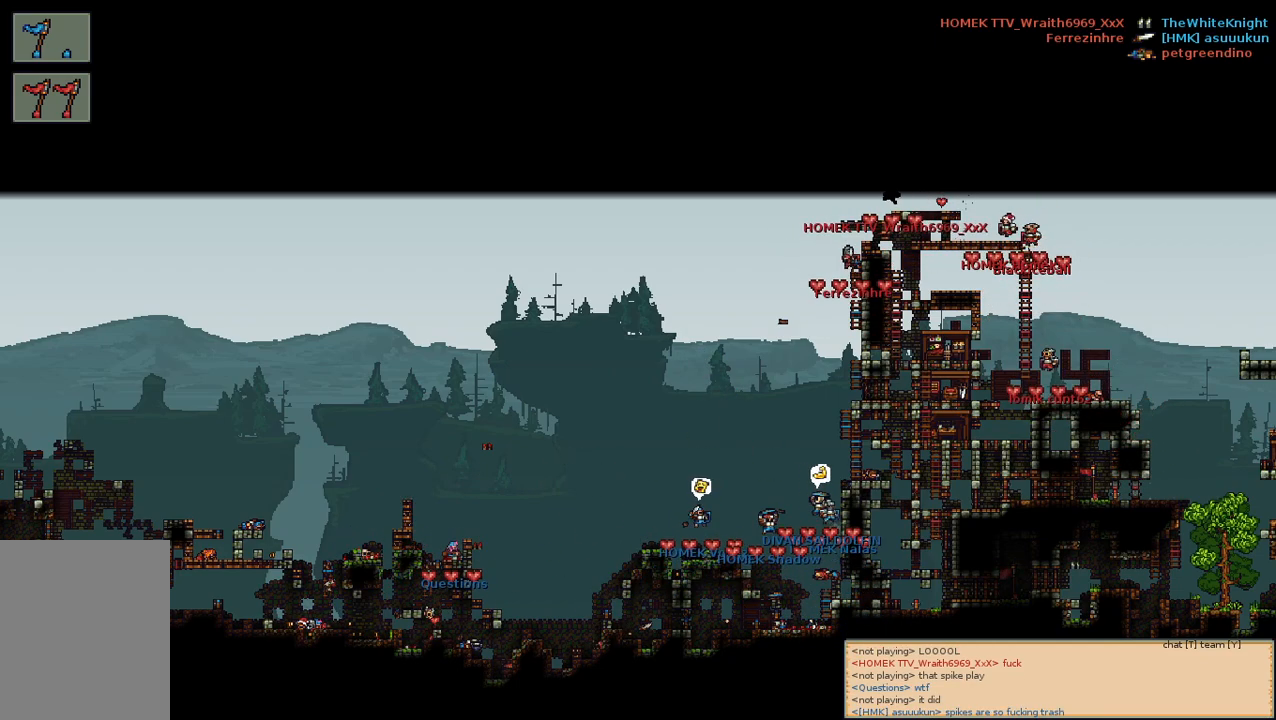
{"keys": [], "mouse": ["wheel"], "events": [[200, "mouse_wheel", "down"]]}
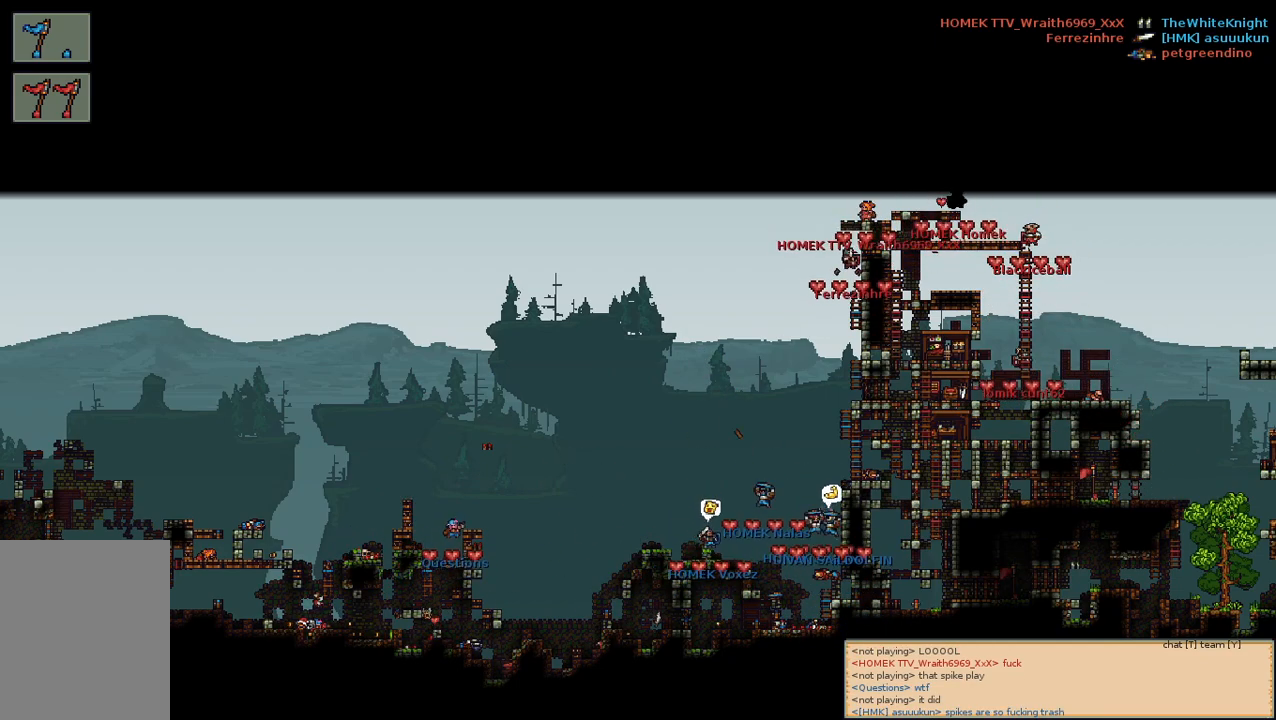
{"keys": [], "mouse": ["wheel"], "events": []}
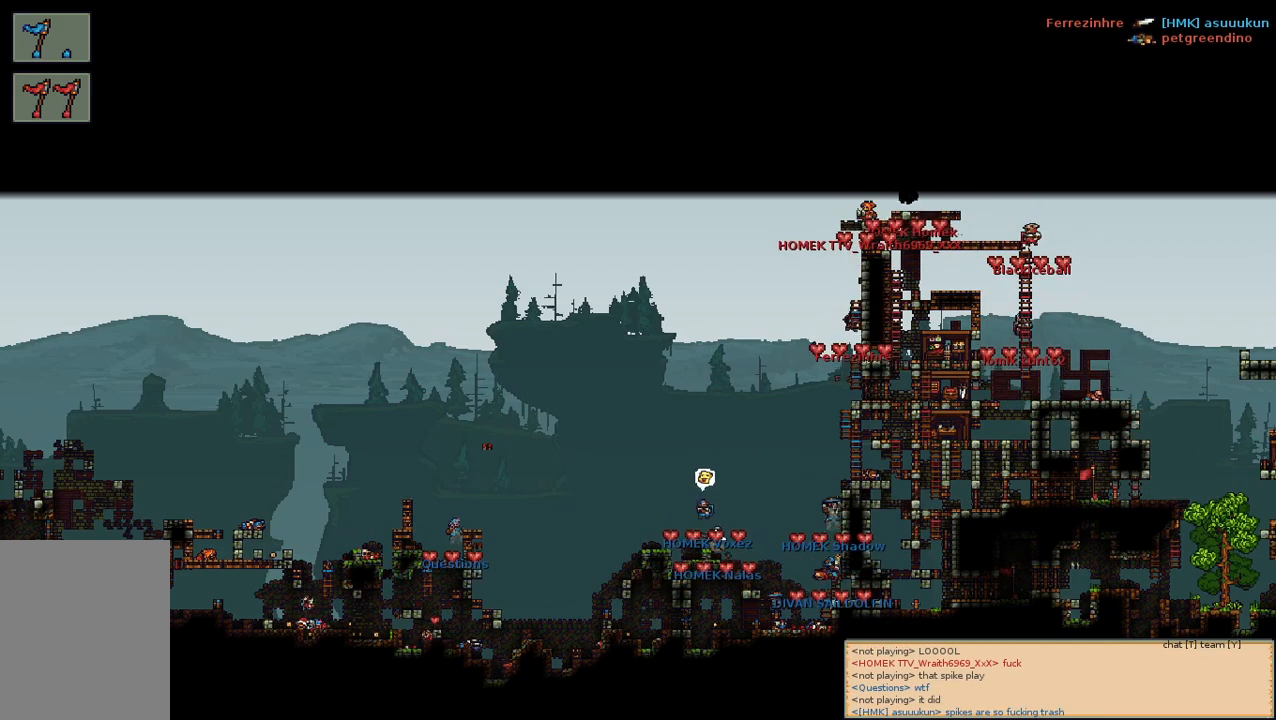
{"keys": [], "mouse": [], "events": [[84, "mouse_wheel", "up"]]}
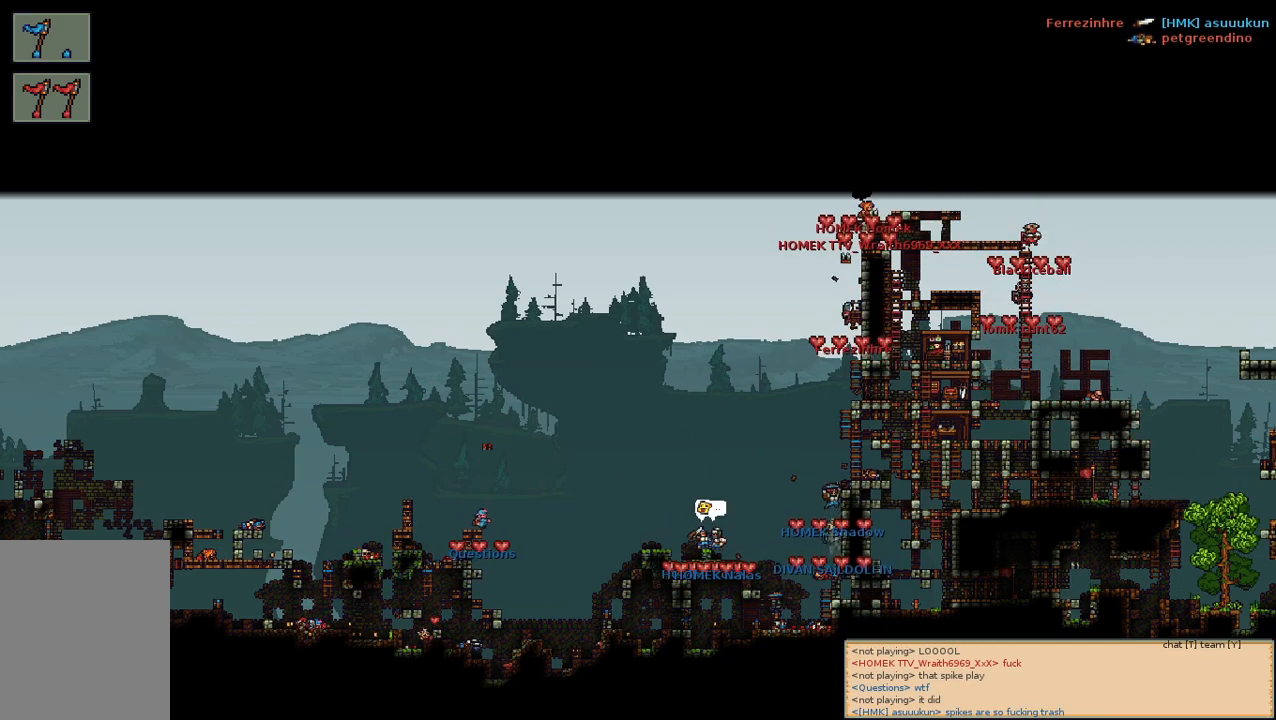
{"keys": [], "mouse": [], "events": []}
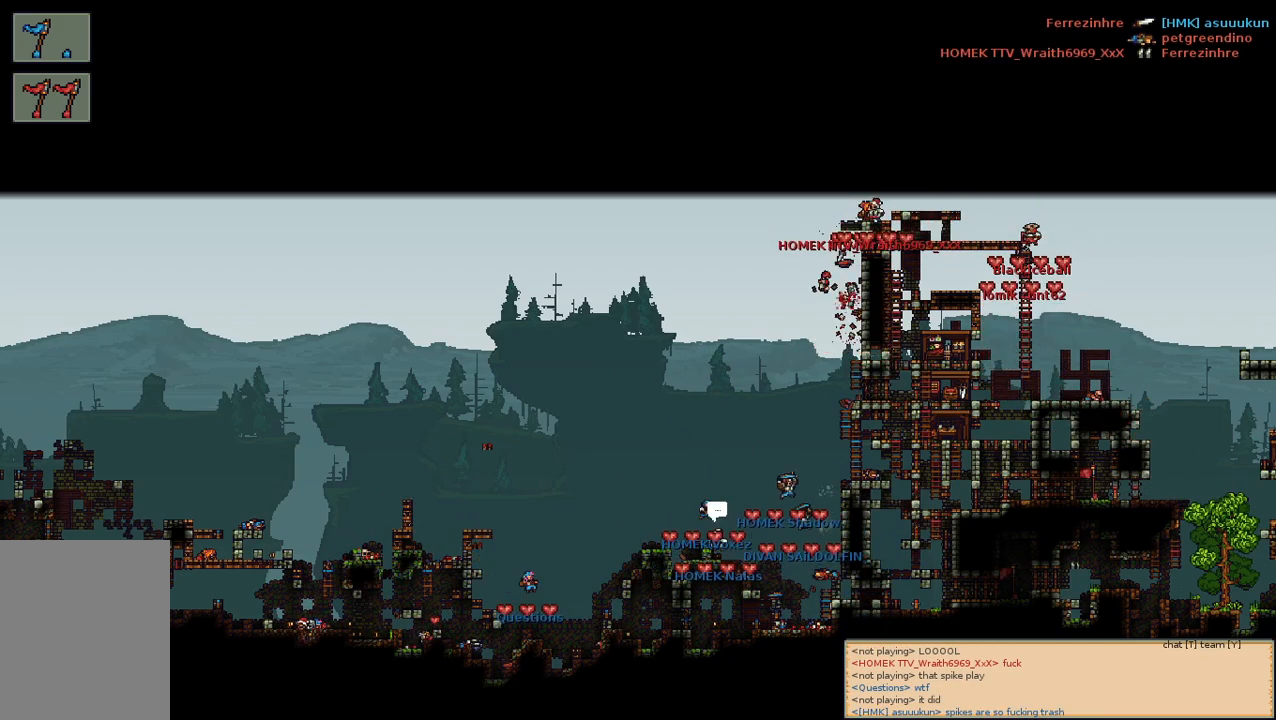
{"keys": [], "mouse": [], "events": []}
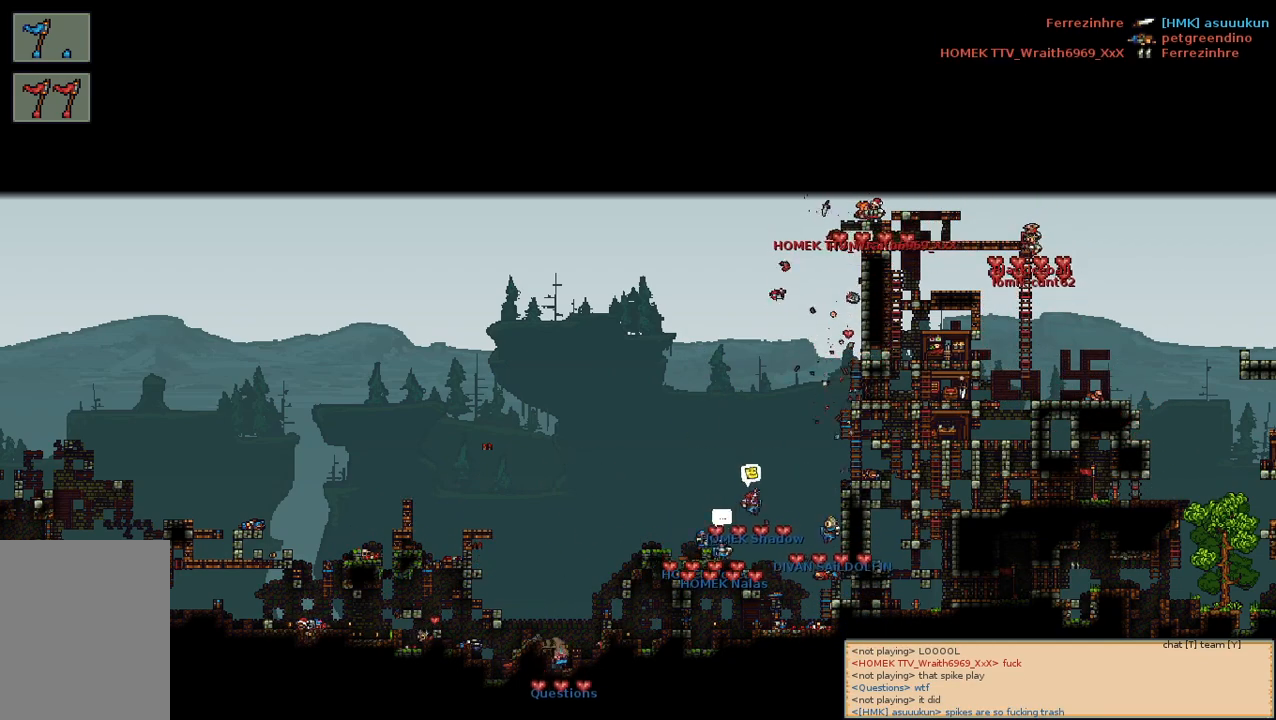
{"keys": [], "mouse": [], "events": []}
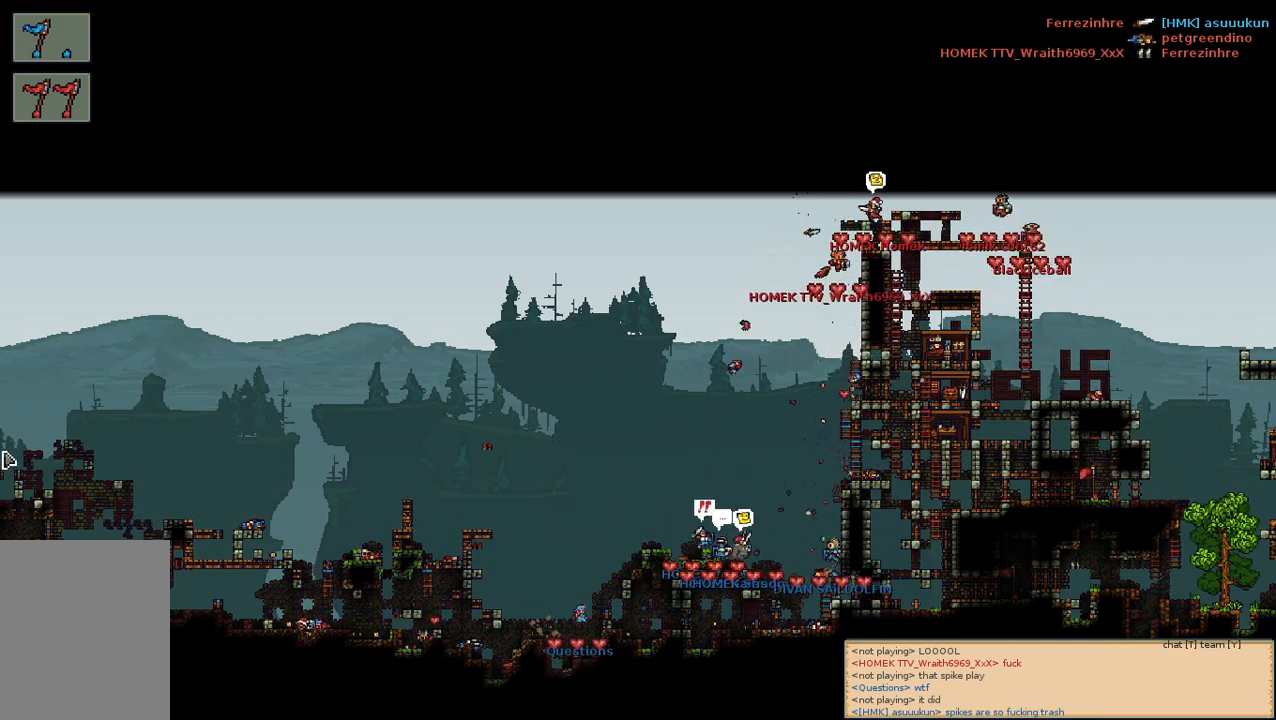
{"keys": [], "mouse": [], "events": []}
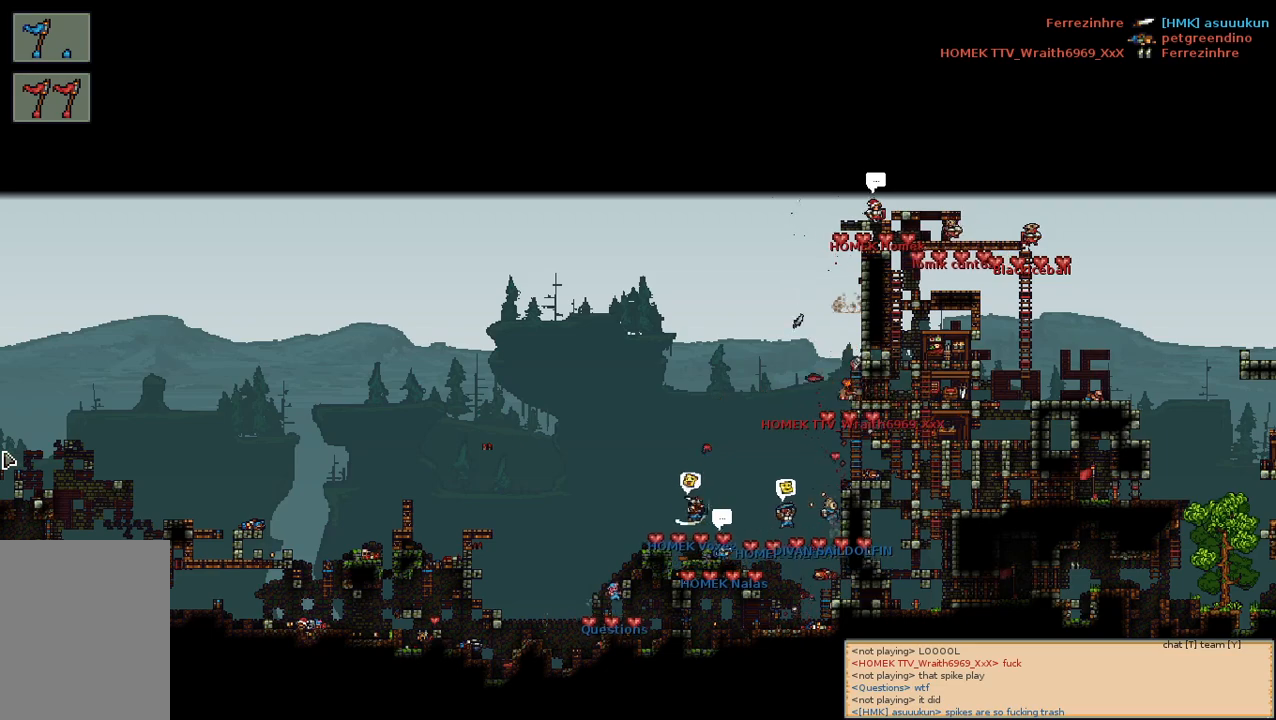
{"keys": [], "mouse": [], "events": []}
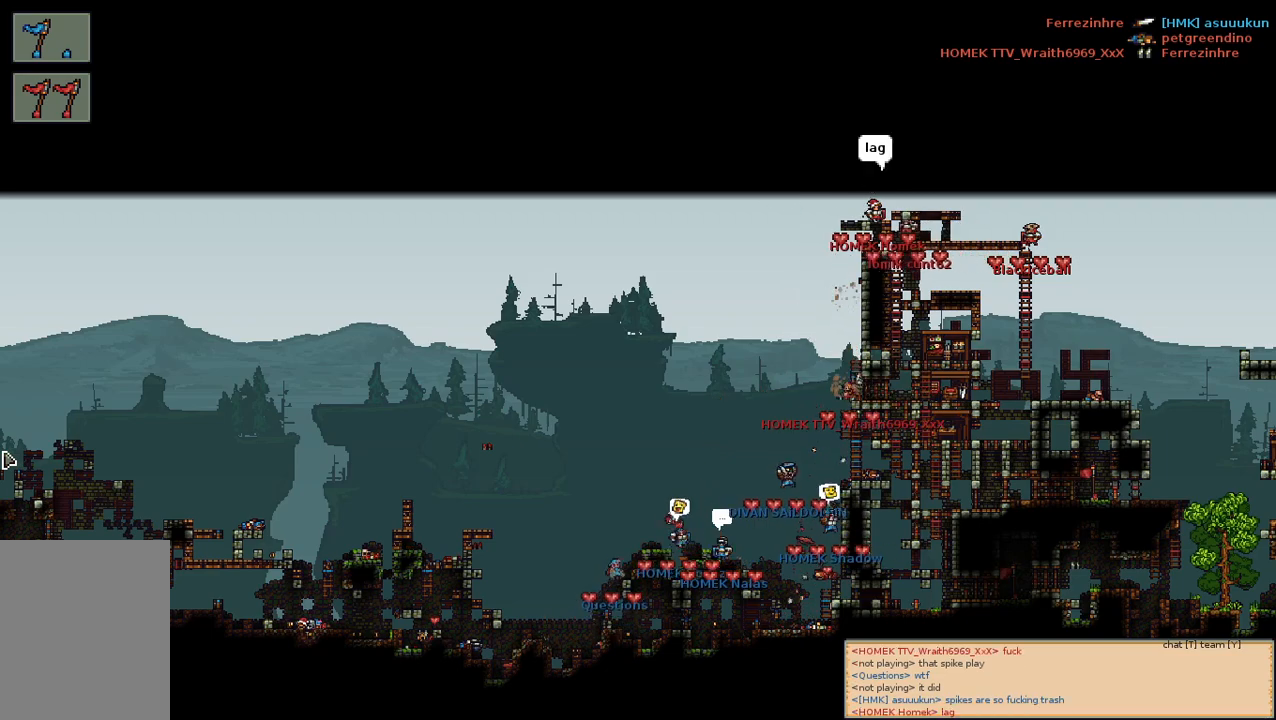
{"keys": [], "mouse": [], "events": [[34, "mouse_left", "down"], [100, "mouse_left", "up"]]}
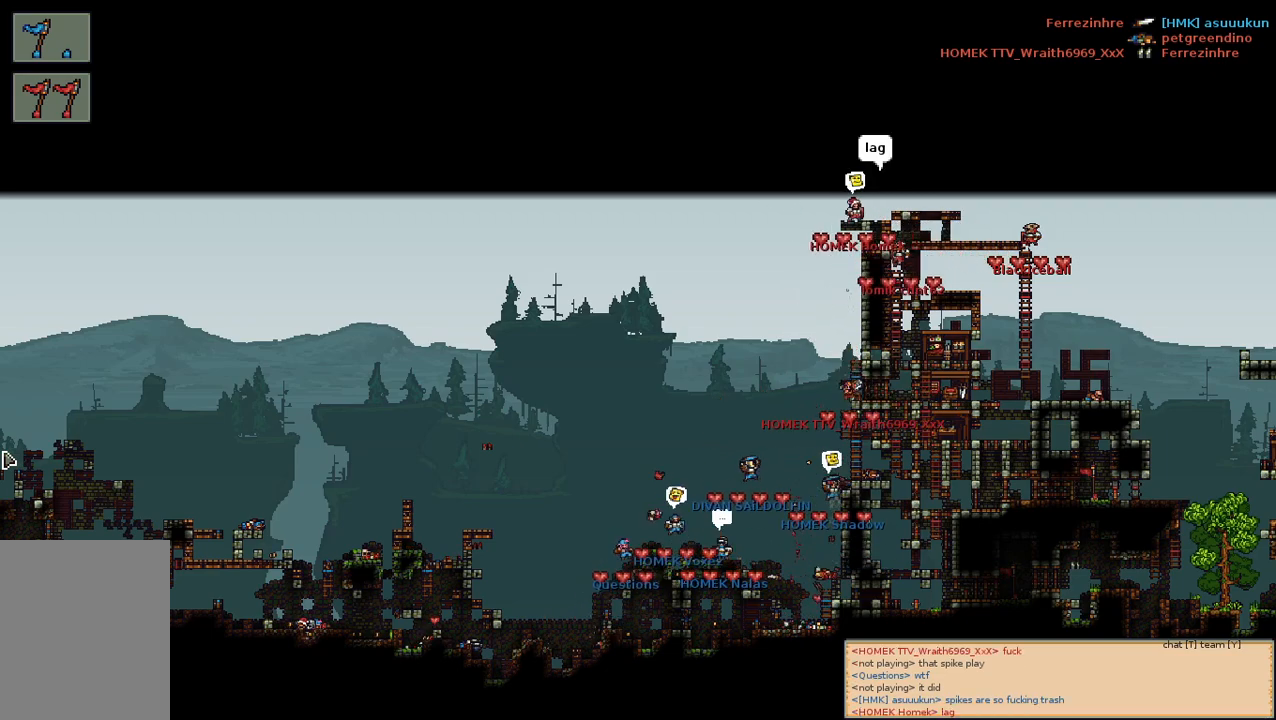
{"keys": [], "mouse": [], "events": [[267, "mouse_left", "down"], [334, "mouse_left", "up"]]}
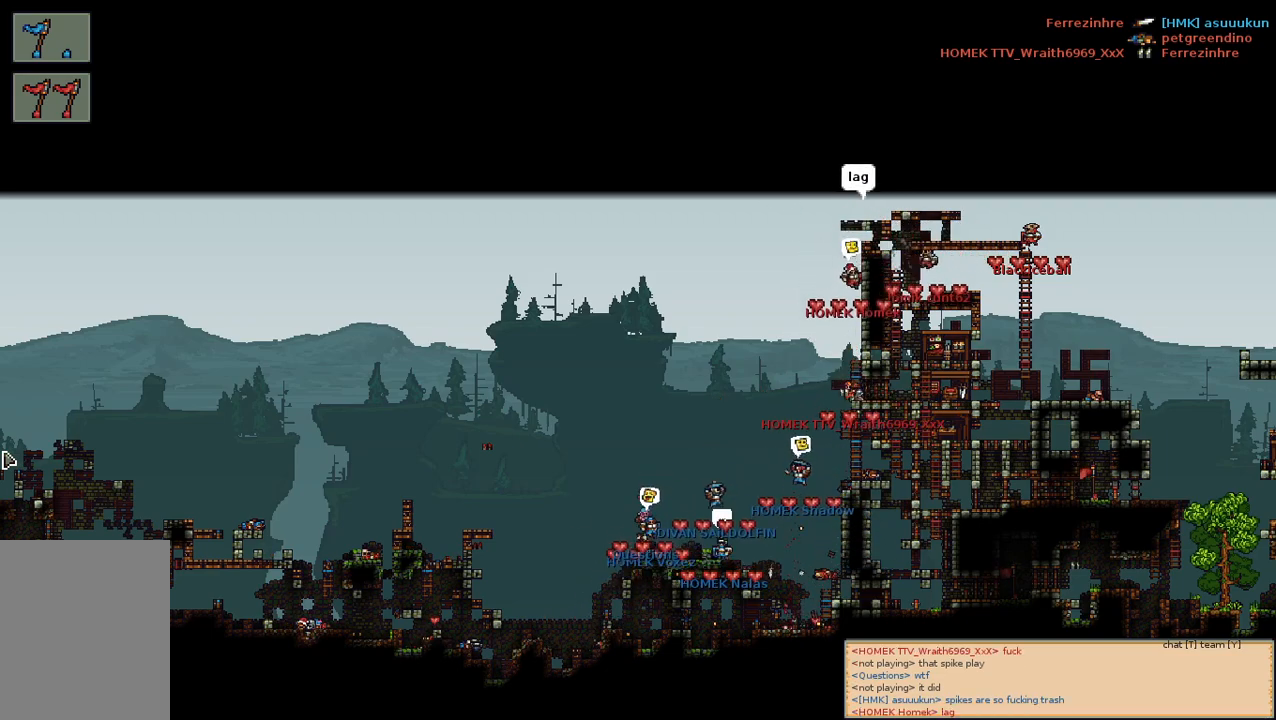
{"keys": [], "mouse": [], "events": []}
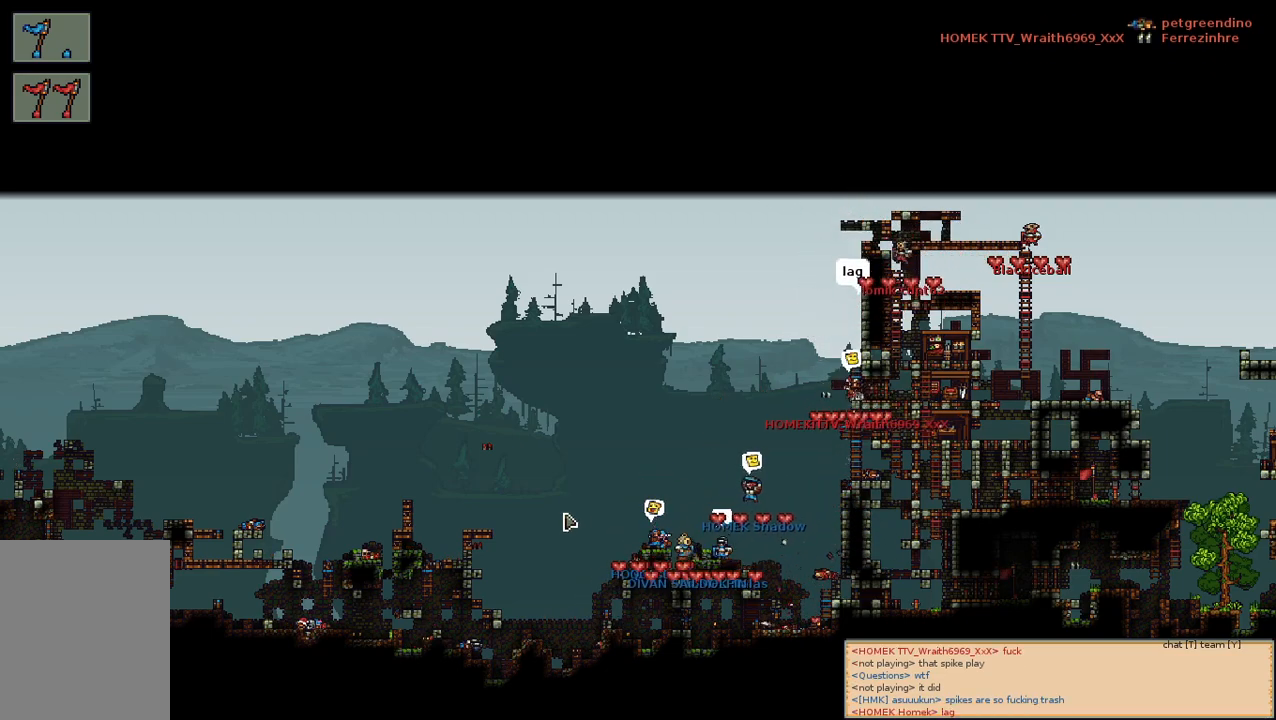
{"keys": [], "mouse": [], "events": []}
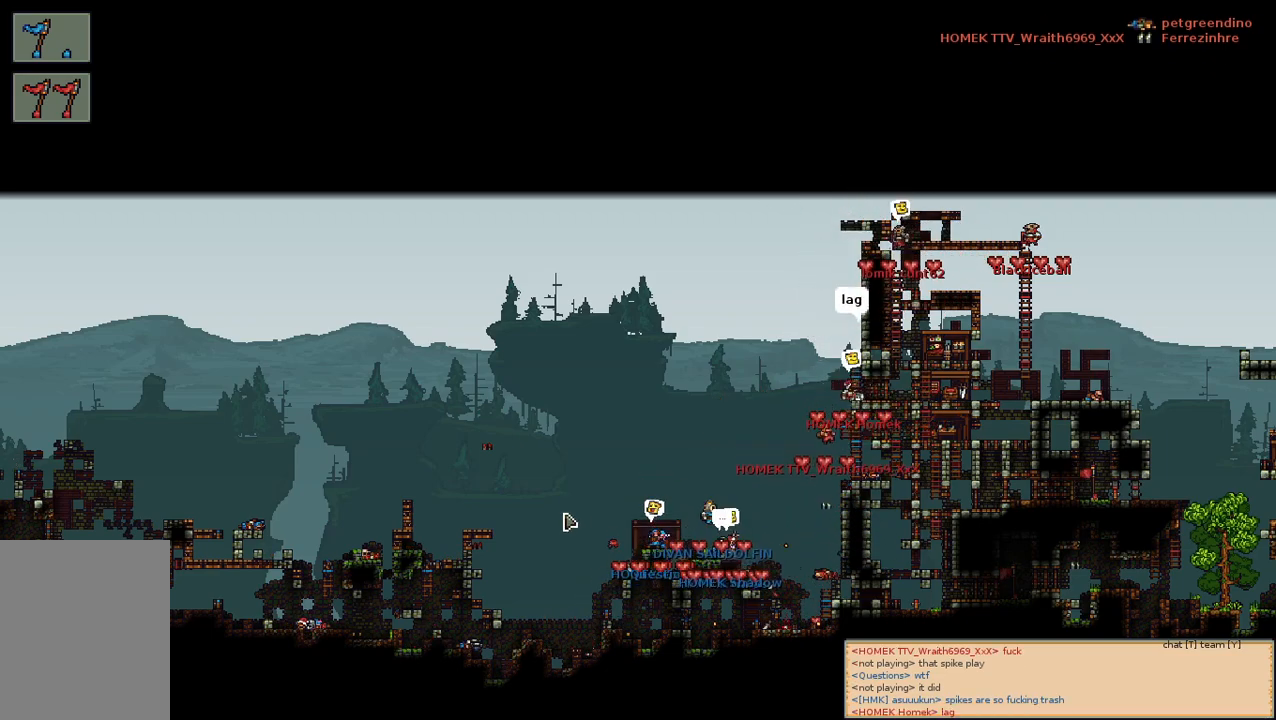
{"keys": [], "mouse": [], "events": []}
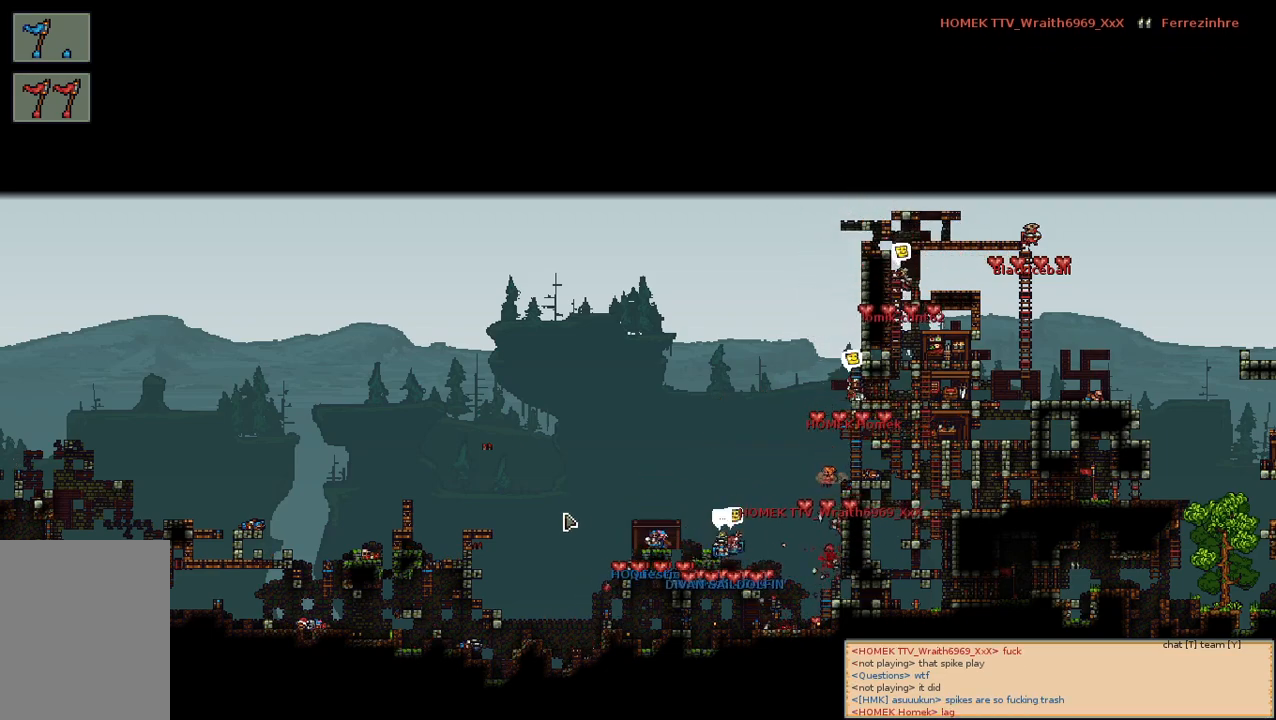
{"keys": [], "mouse": [], "events": []}
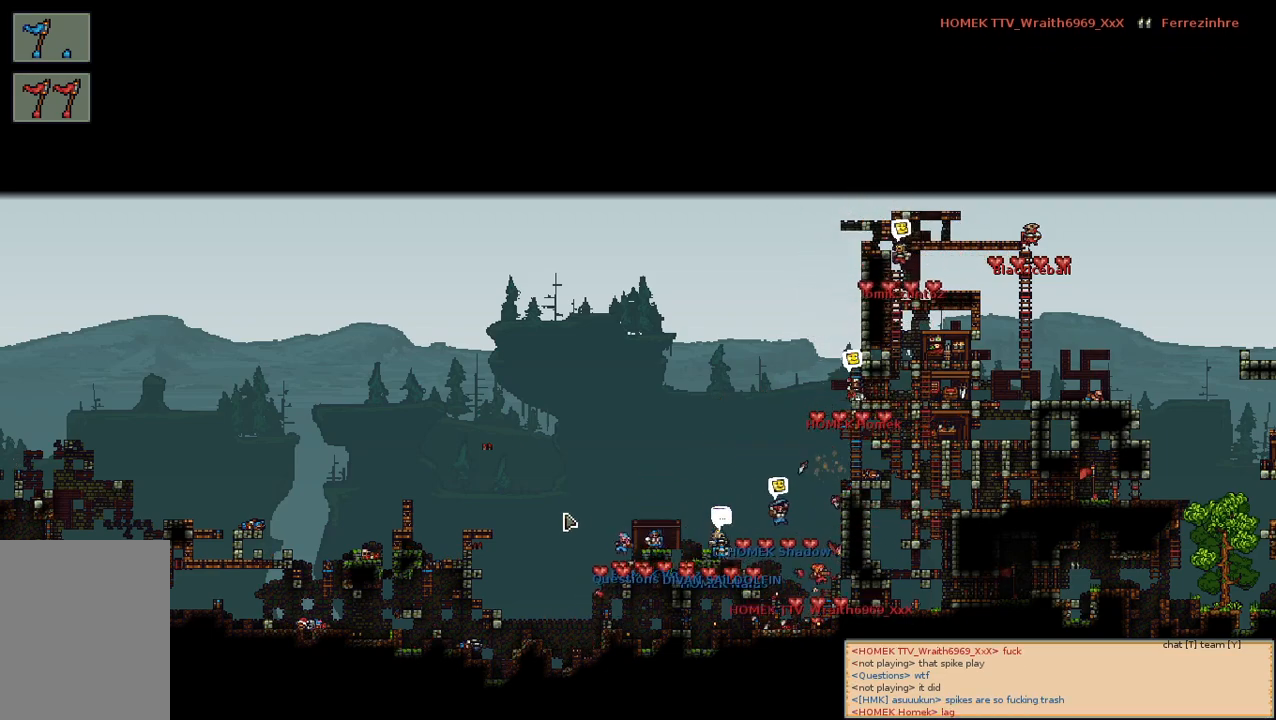
{"keys": [], "mouse": [], "events": []}
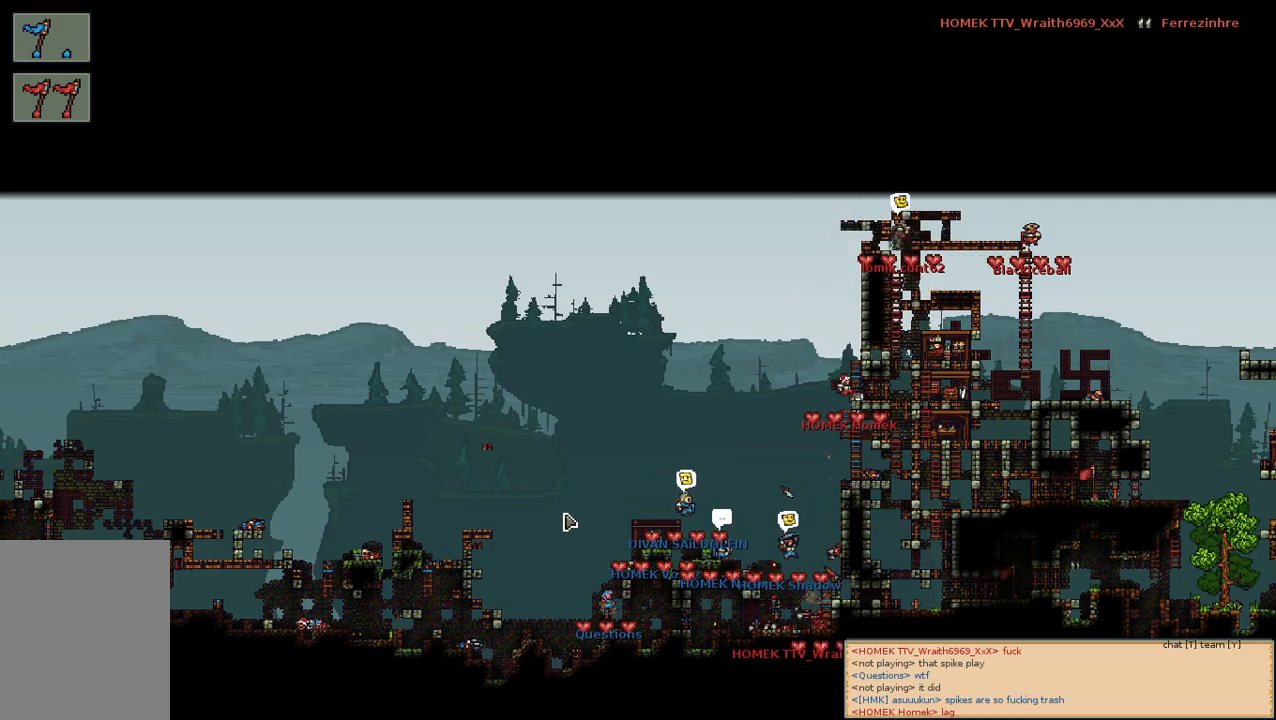
{"keys": [], "mouse": [], "events": []}
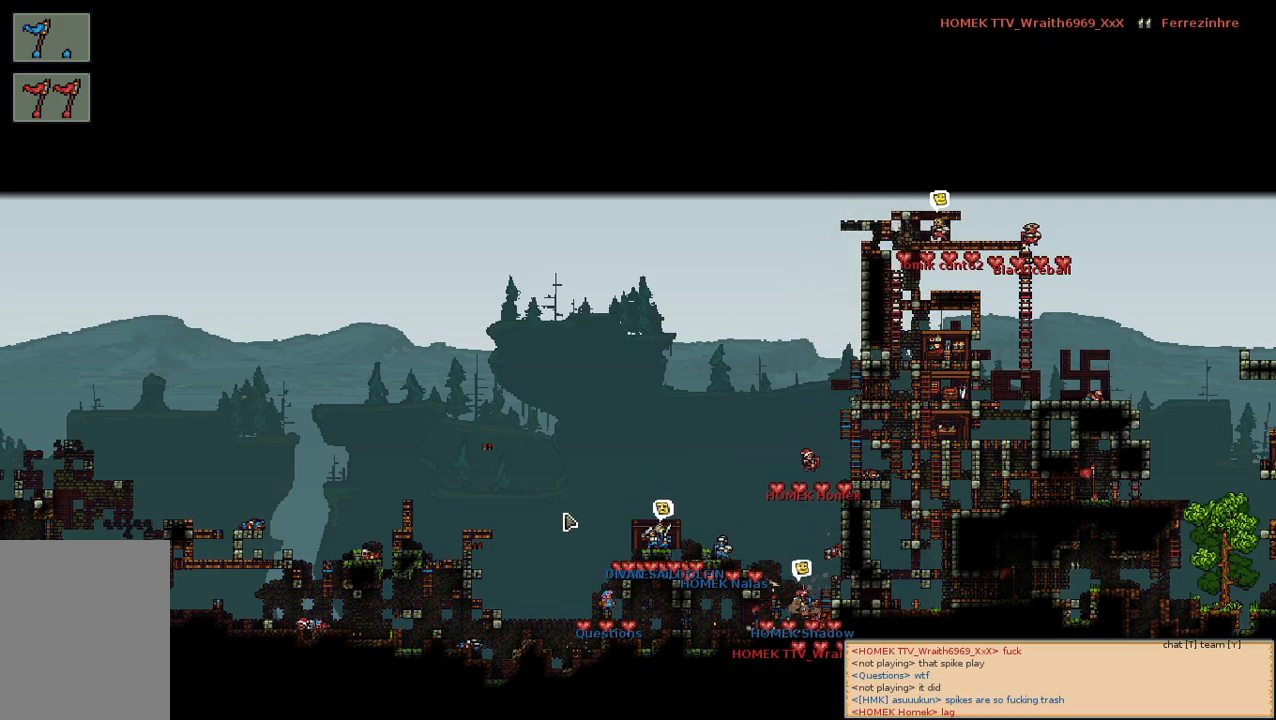
{"keys": [], "mouse": [], "events": []}
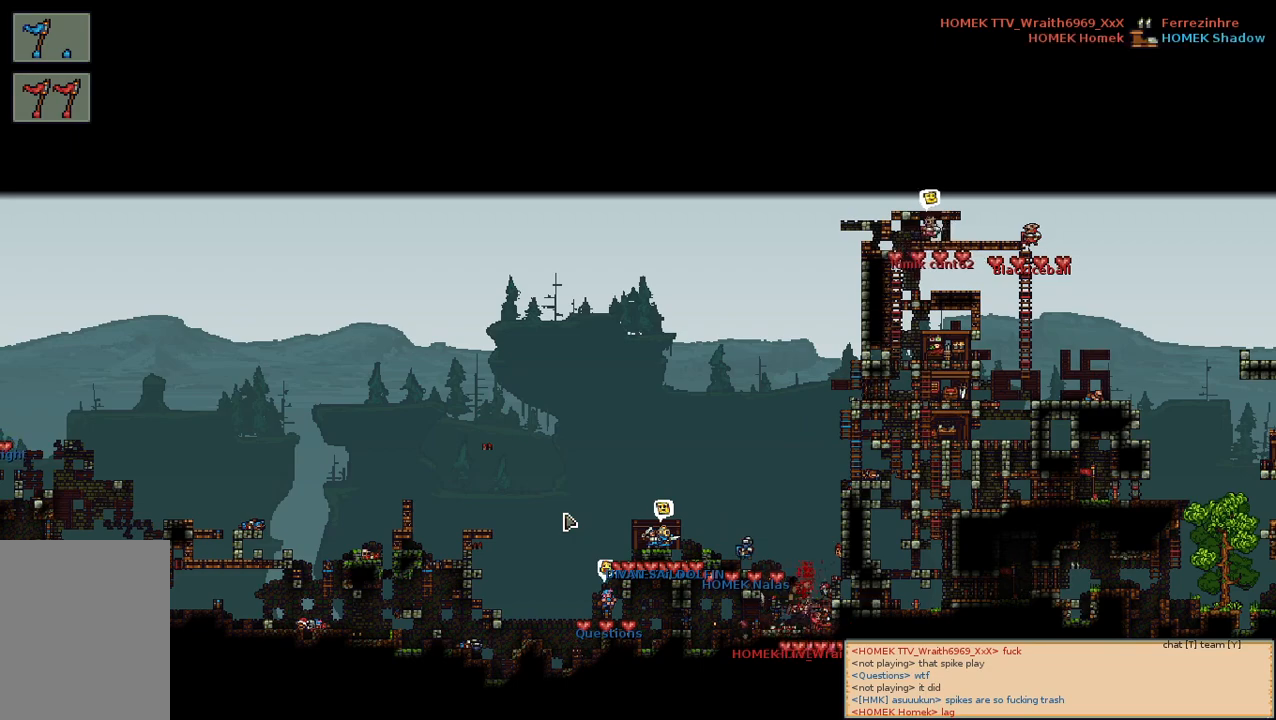
{"keys": [], "mouse": [], "events": []}
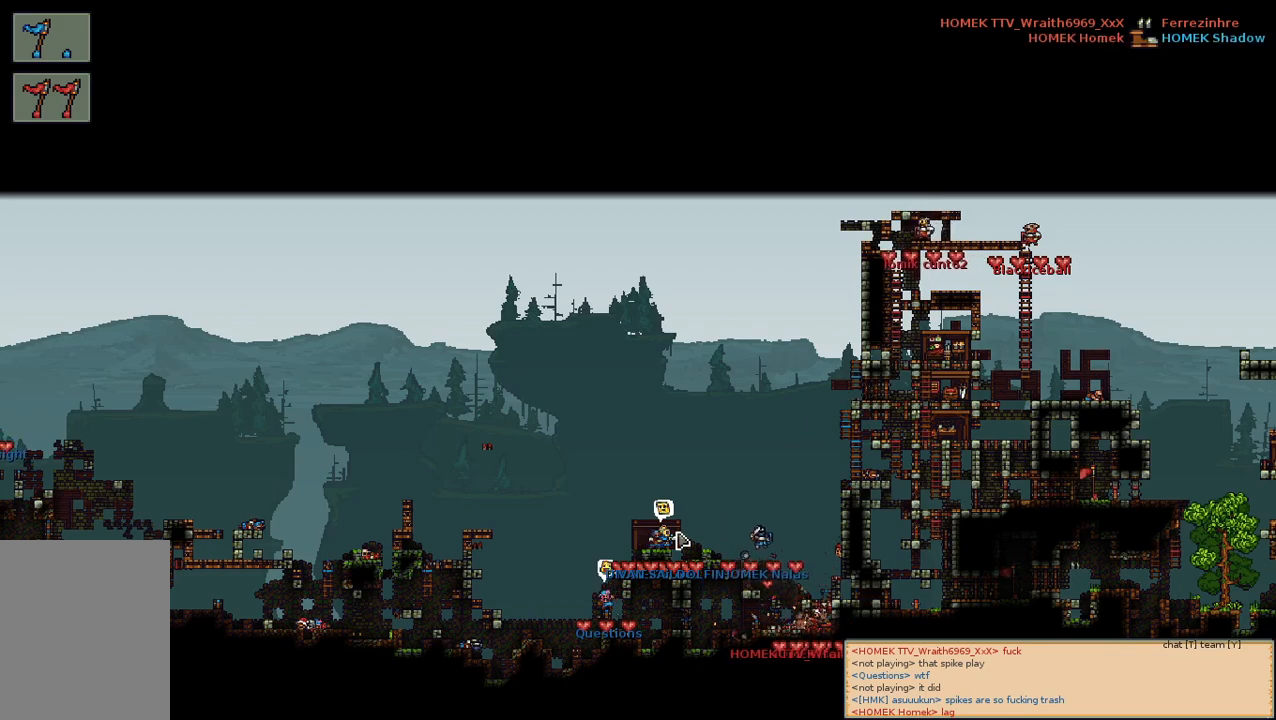
{"keys": ["d"], "mouse": [], "events": [[34, "s", "down"], [117, "s", "up"], [434, "d", "down"]]}
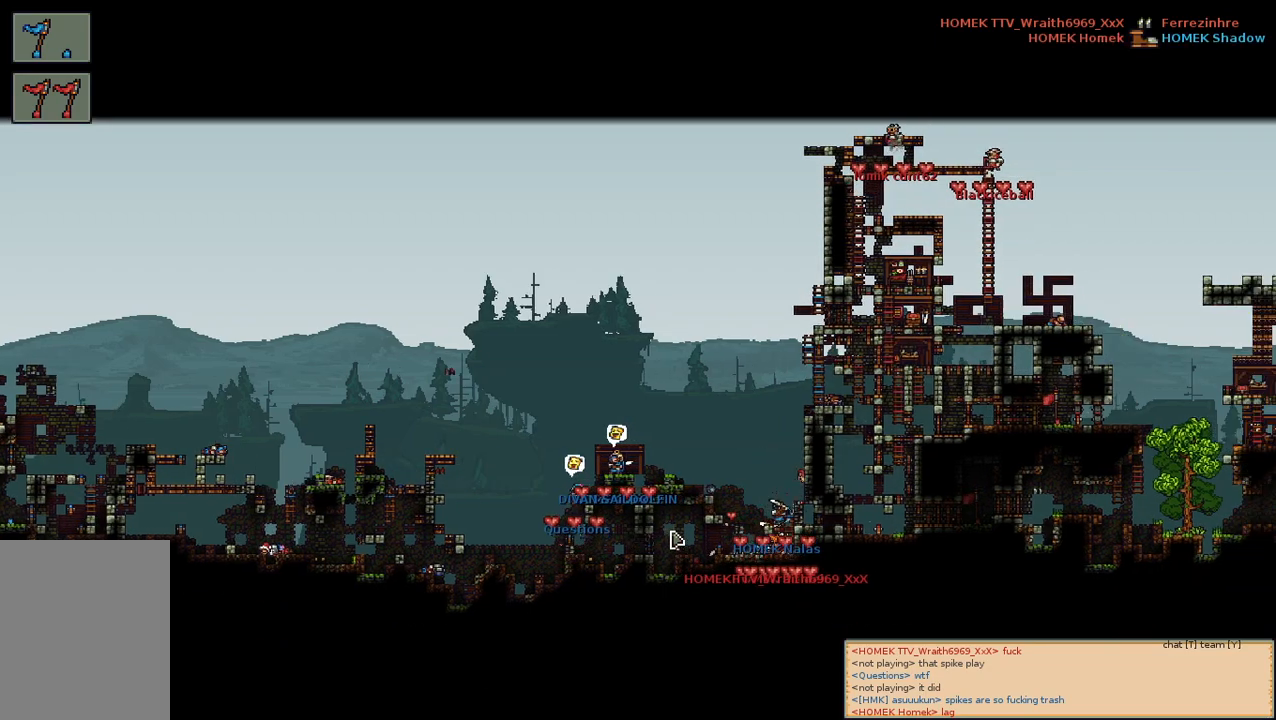
{"keys": [], "mouse": [], "events": [[17, "d", "up"], [234, "s", "down"], [267, "s", "up"]]}